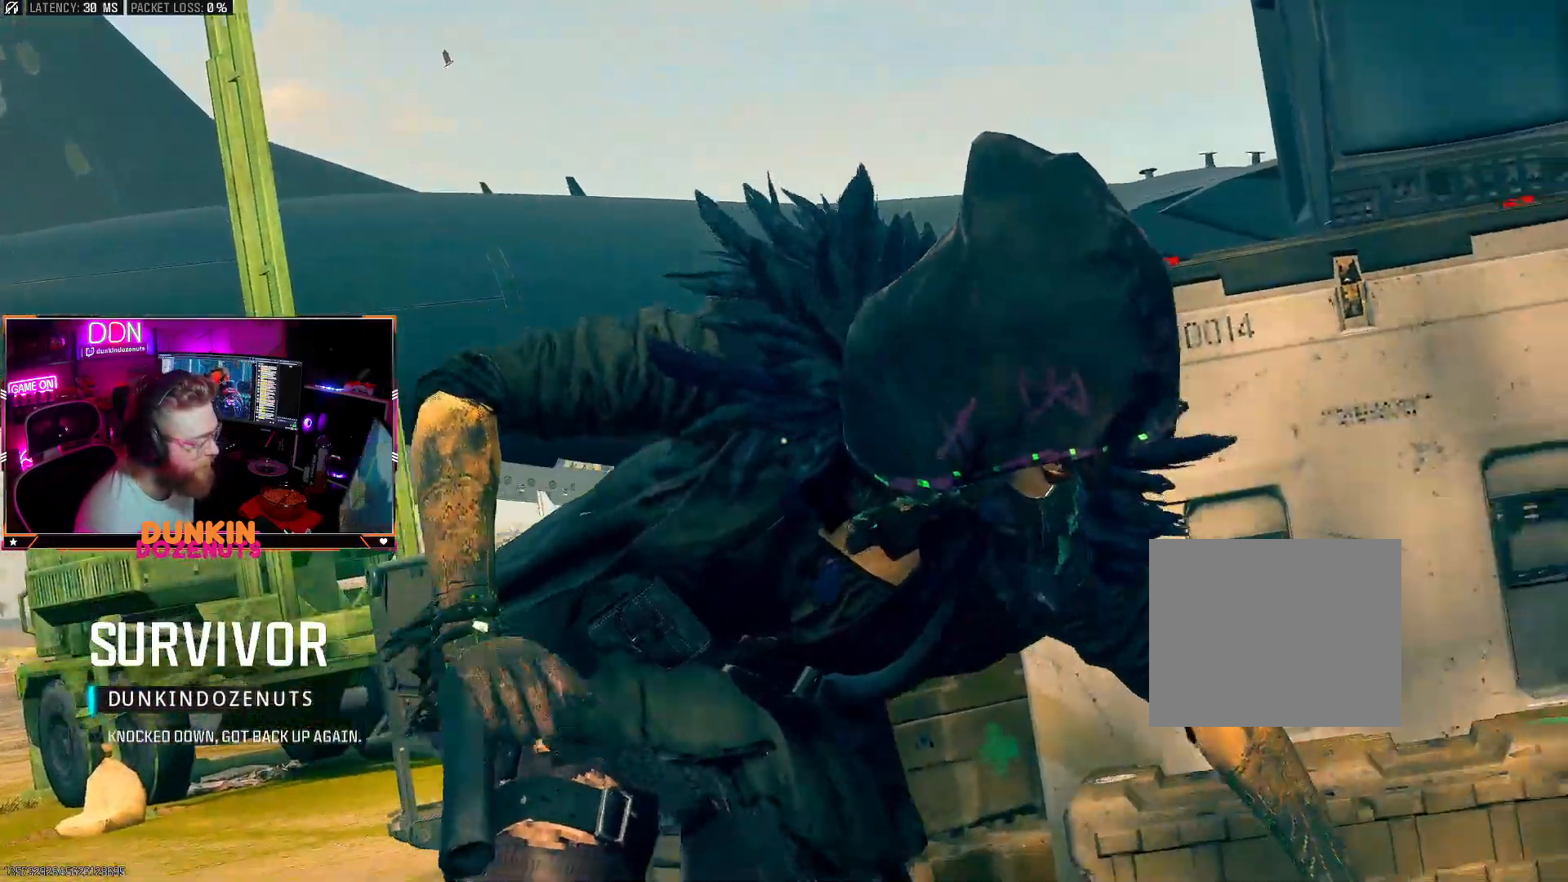
Gameplay with a controller (PlayStation layout); each line is a JSON object with the inputs held at the frame after it. "events" lists button and stick changes between this image and that frame as [ms after this image, input, new state], when the widget could be followed in between. Not read: R3.
{"buttons": [], "left_stick": "center", "right_stick": "center", "events": [[167, "START", "down"], [333, "START", "up"]]}
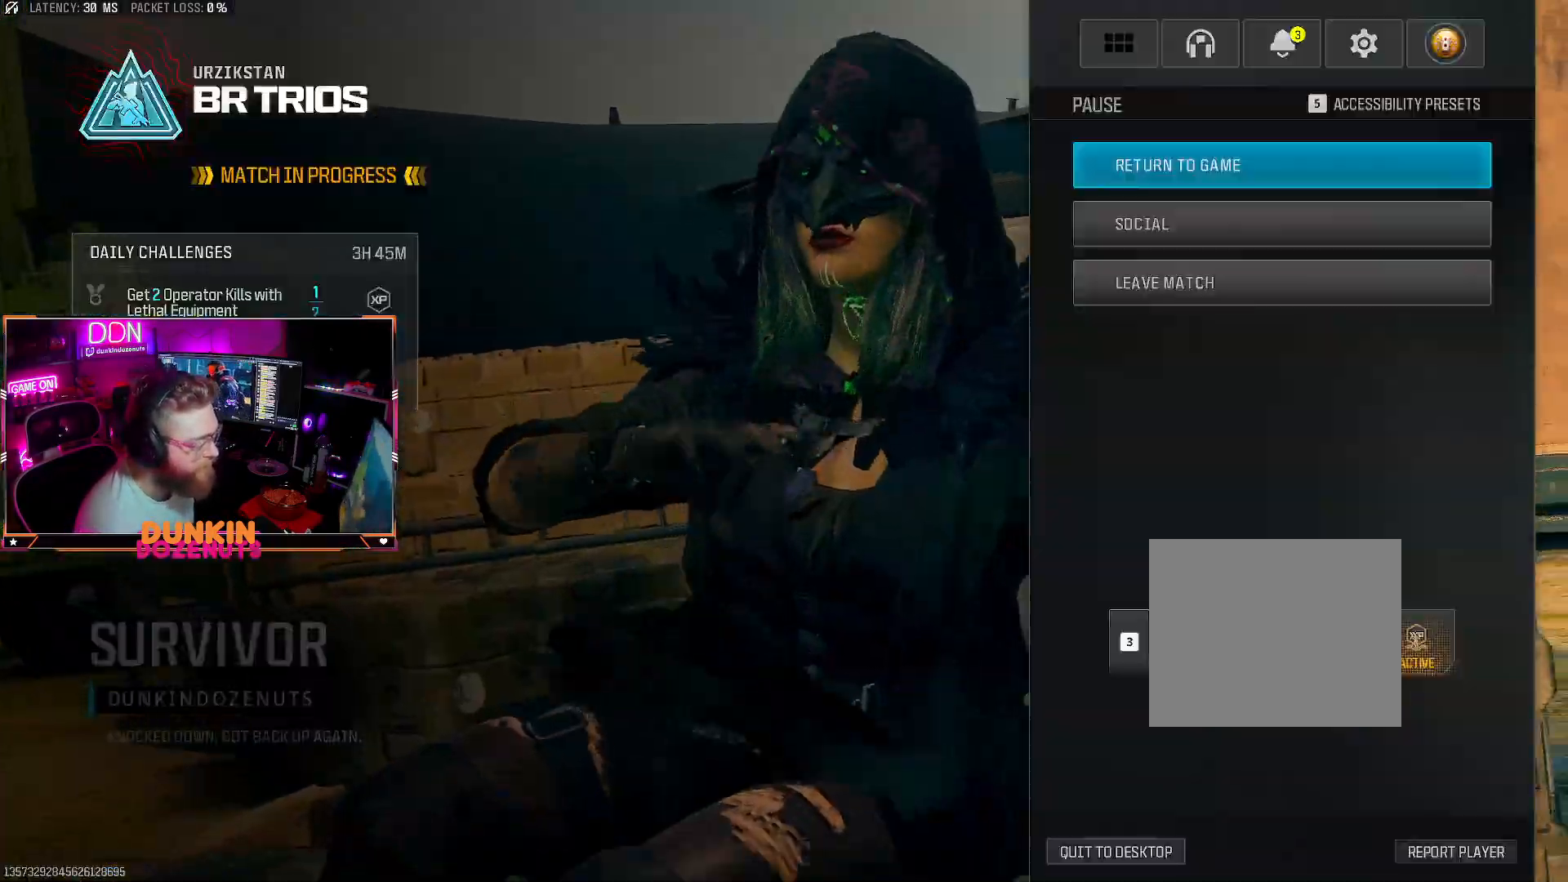
{"buttons": [], "left_stick": "center", "right_stick": "center", "events": [[167, "DPAD_DOWN", "down"], [300, "DPAD_DOWN", "up"], [383, "DPAD_DOWN", "down"], [467, "DPAD_DOWN", "up"]]}
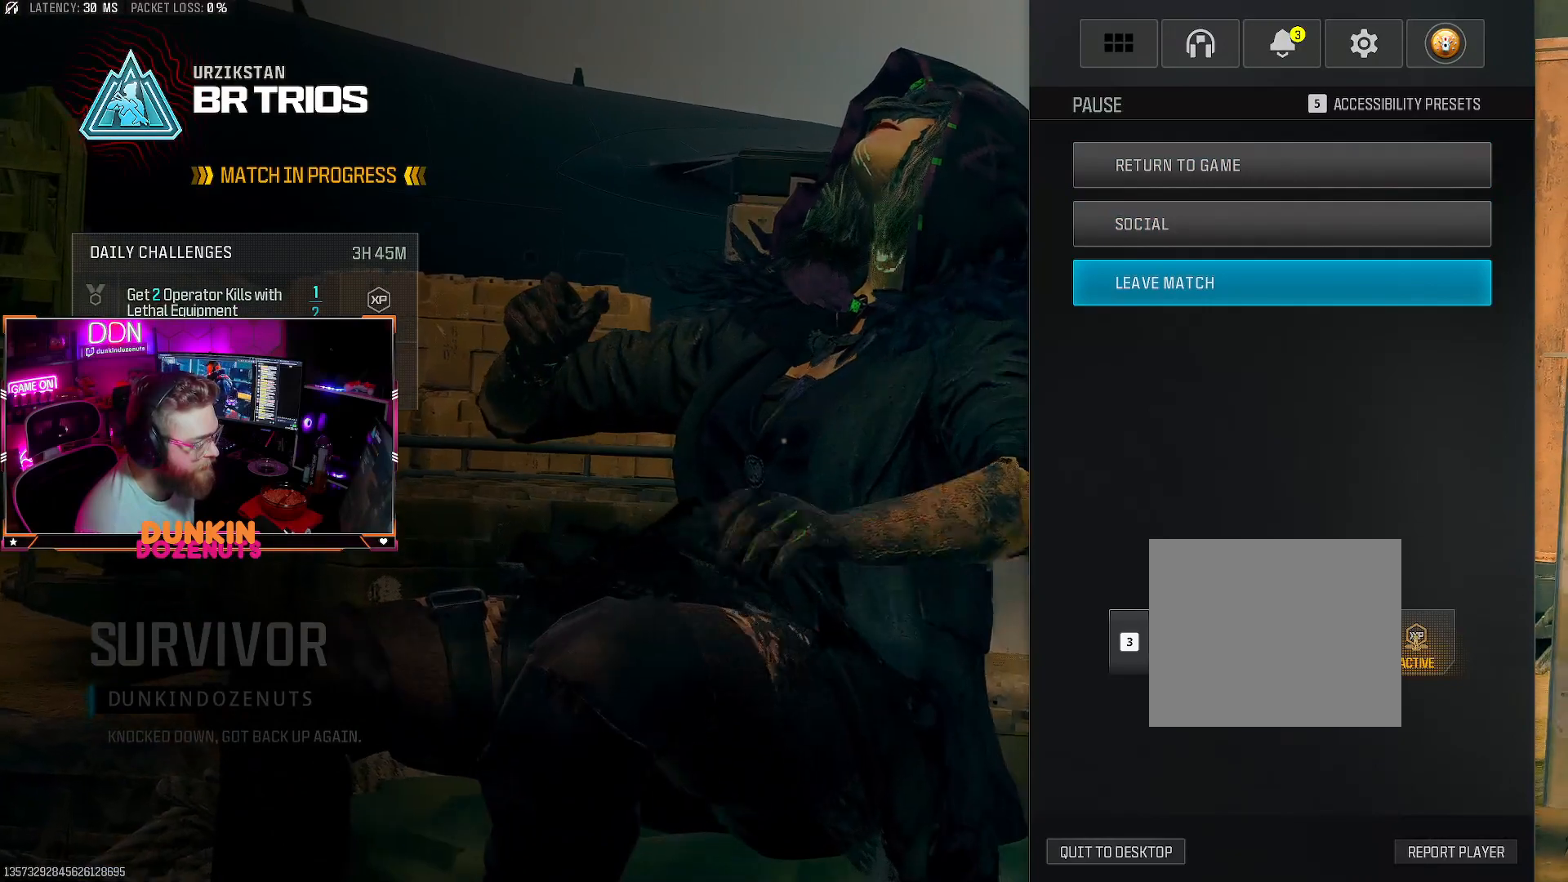
{"buttons": [], "left_stick": "center", "right_stick": "center", "events": [[133, "CROSS", "down"], [250, "CROSS", "up"], [367, "DPAD_UP", "down"], [467, "DPAD_UP", "up"]]}
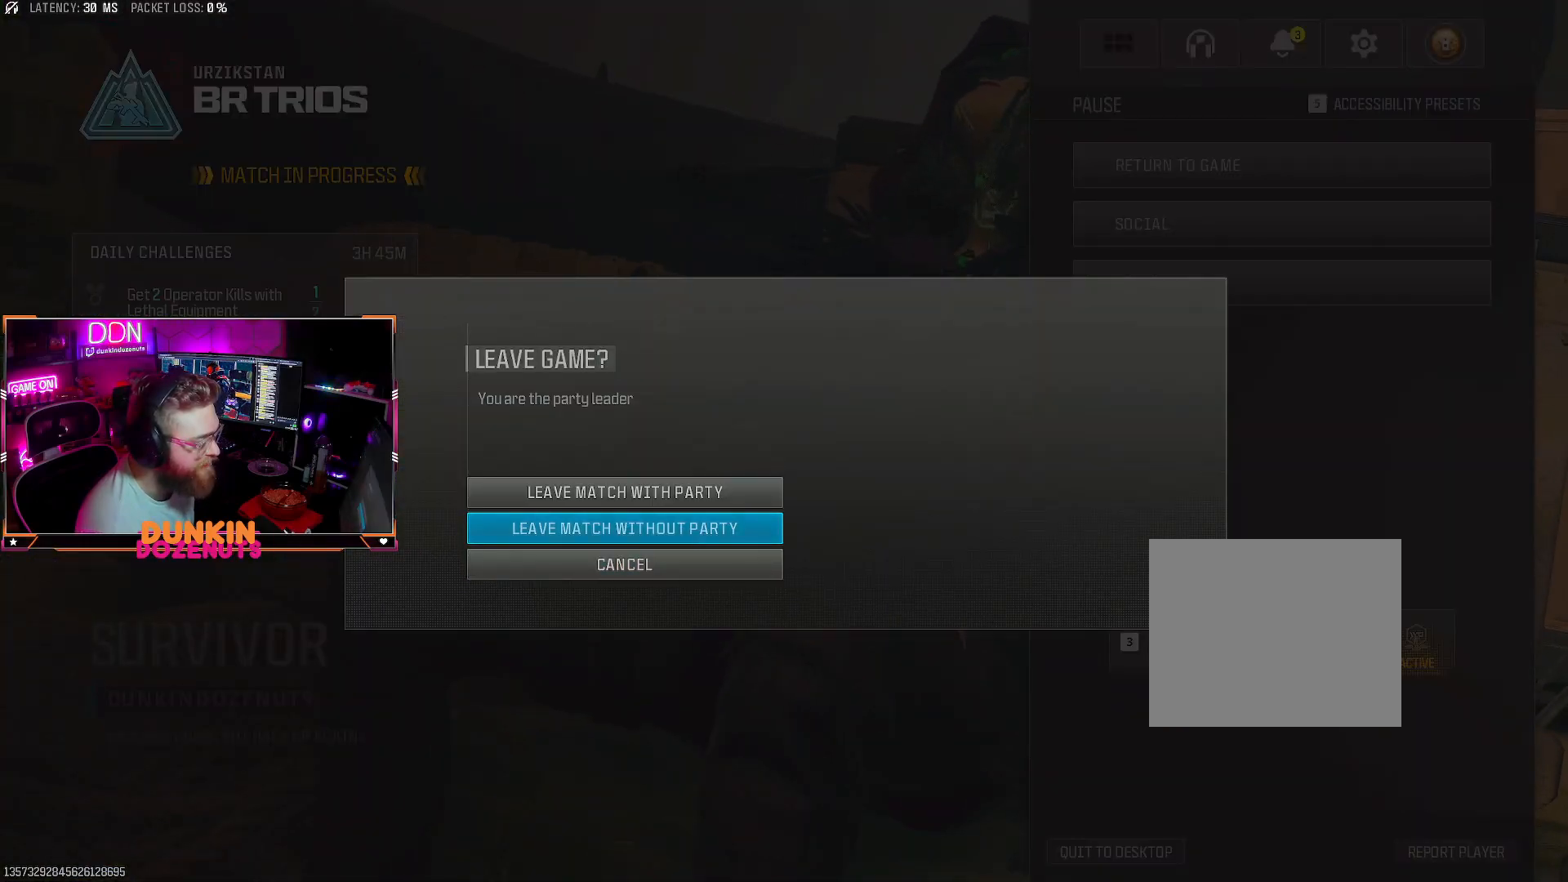
{"buttons": [], "left_stick": "center", "right_stick": "center", "events": [[67, "DPAD_UP", "down"], [167, "DPAD_UP", "up"]]}
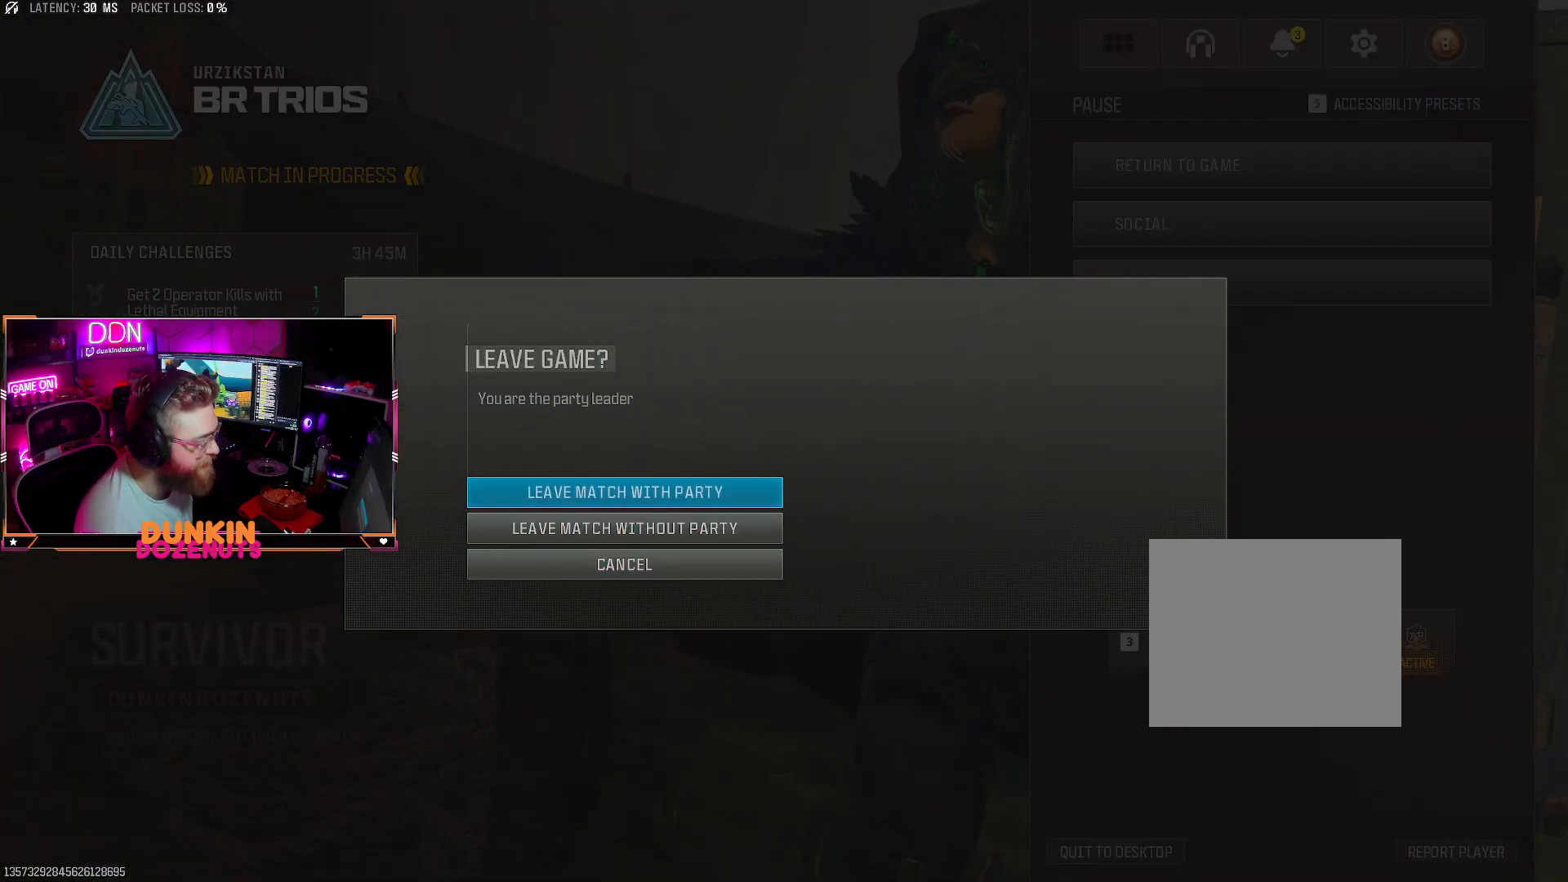
{"buttons": [], "left_stick": "center", "right_stick": "center", "events": []}
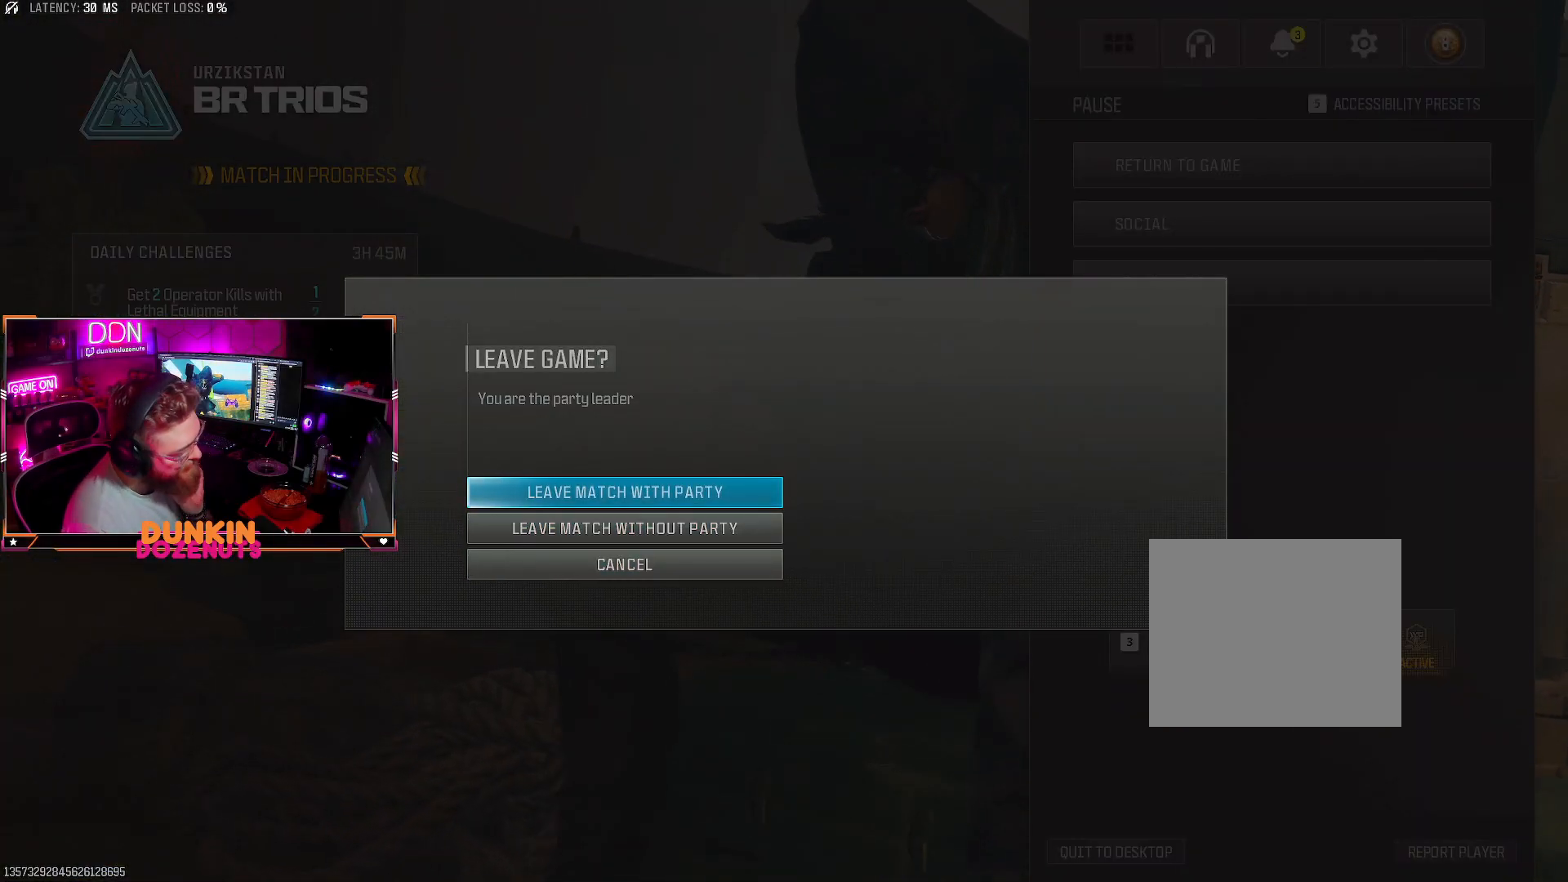
{"buttons": [], "left_stick": "center", "right_stick": "center", "events": []}
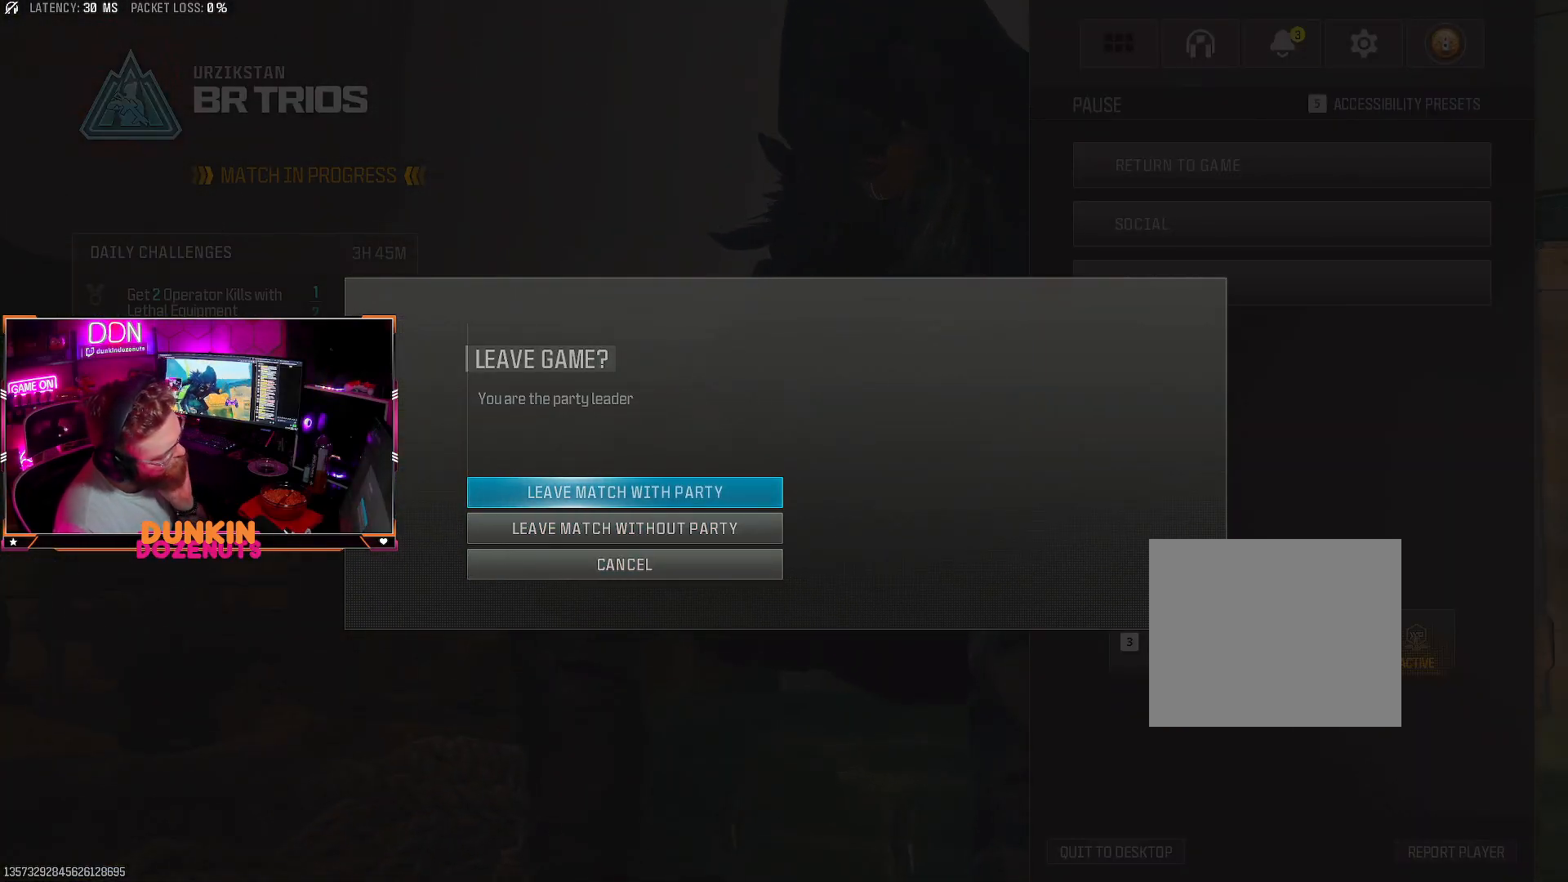
{"buttons": [], "left_stick": "center", "right_stick": "center", "events": []}
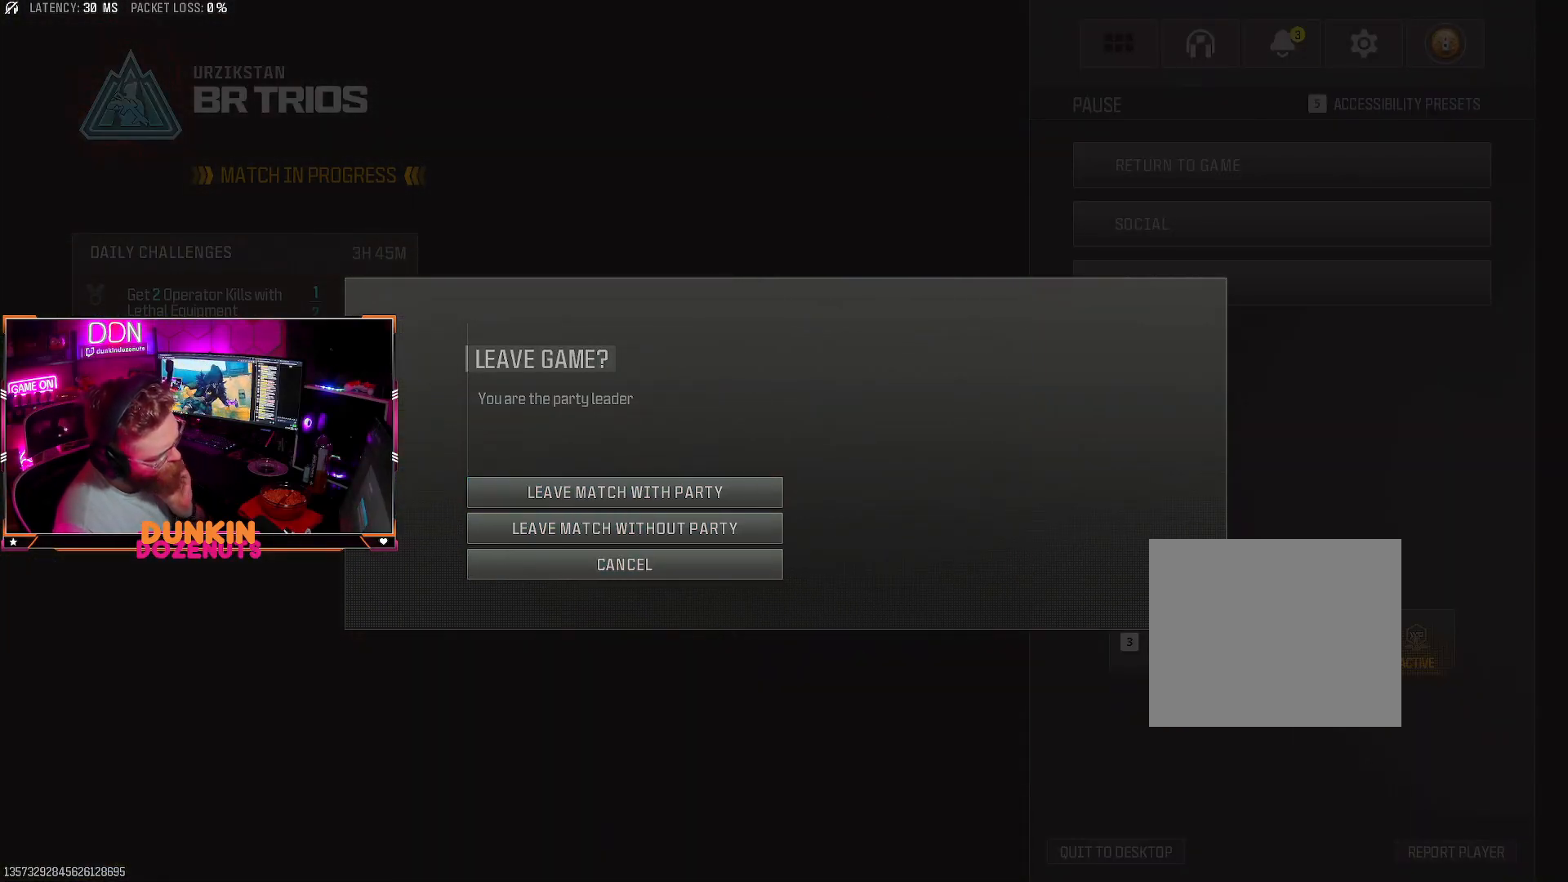
{"buttons": [], "left_stick": "center", "right_stick": "center", "events": []}
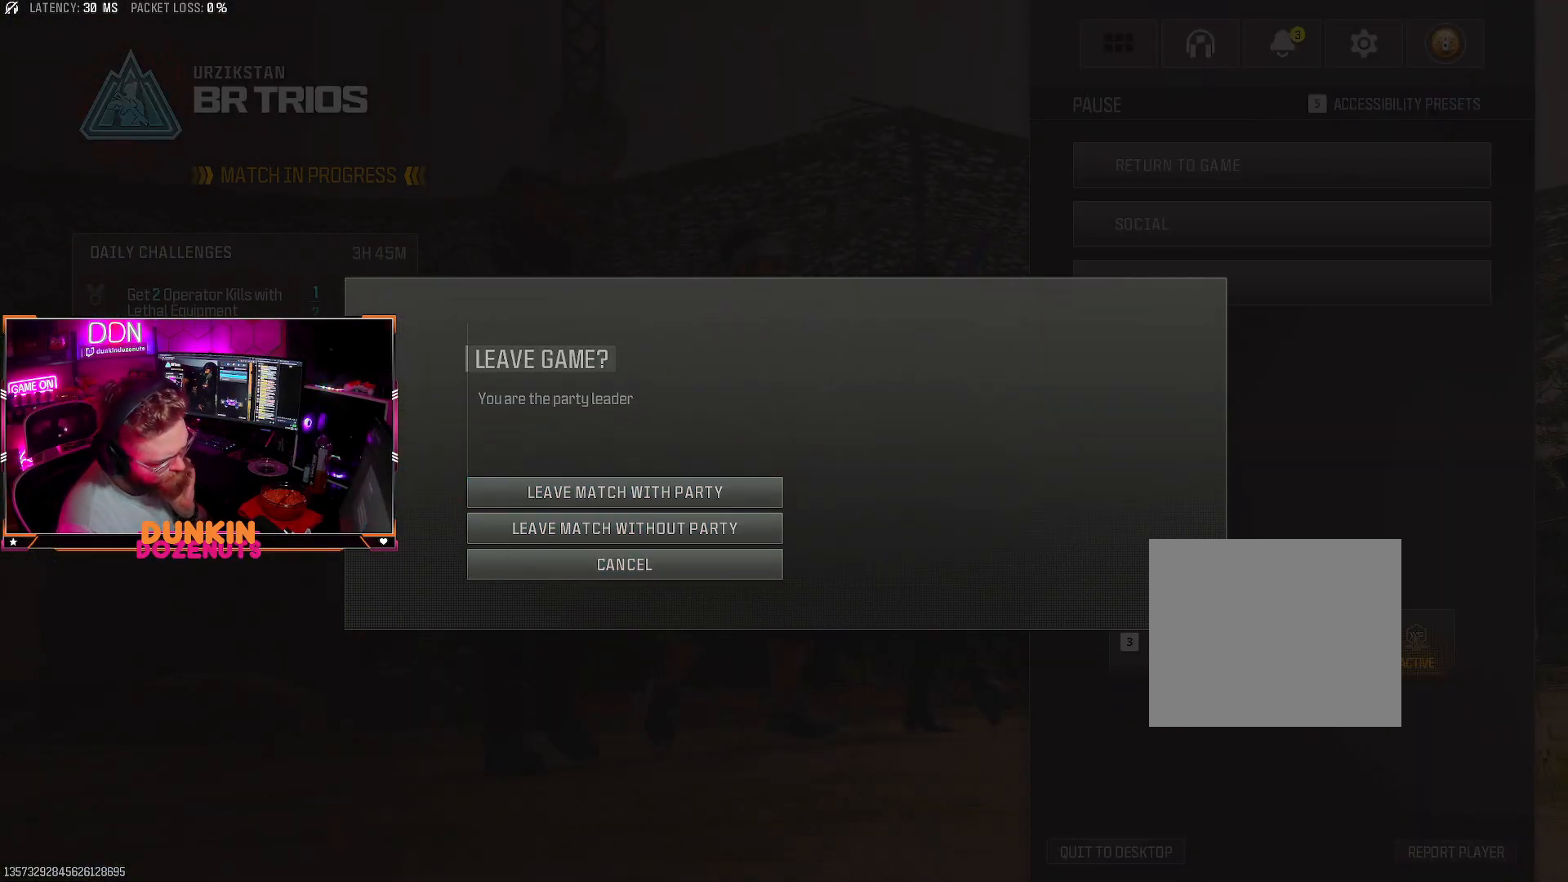
{"buttons": [], "left_stick": "center", "right_stick": "center", "events": []}
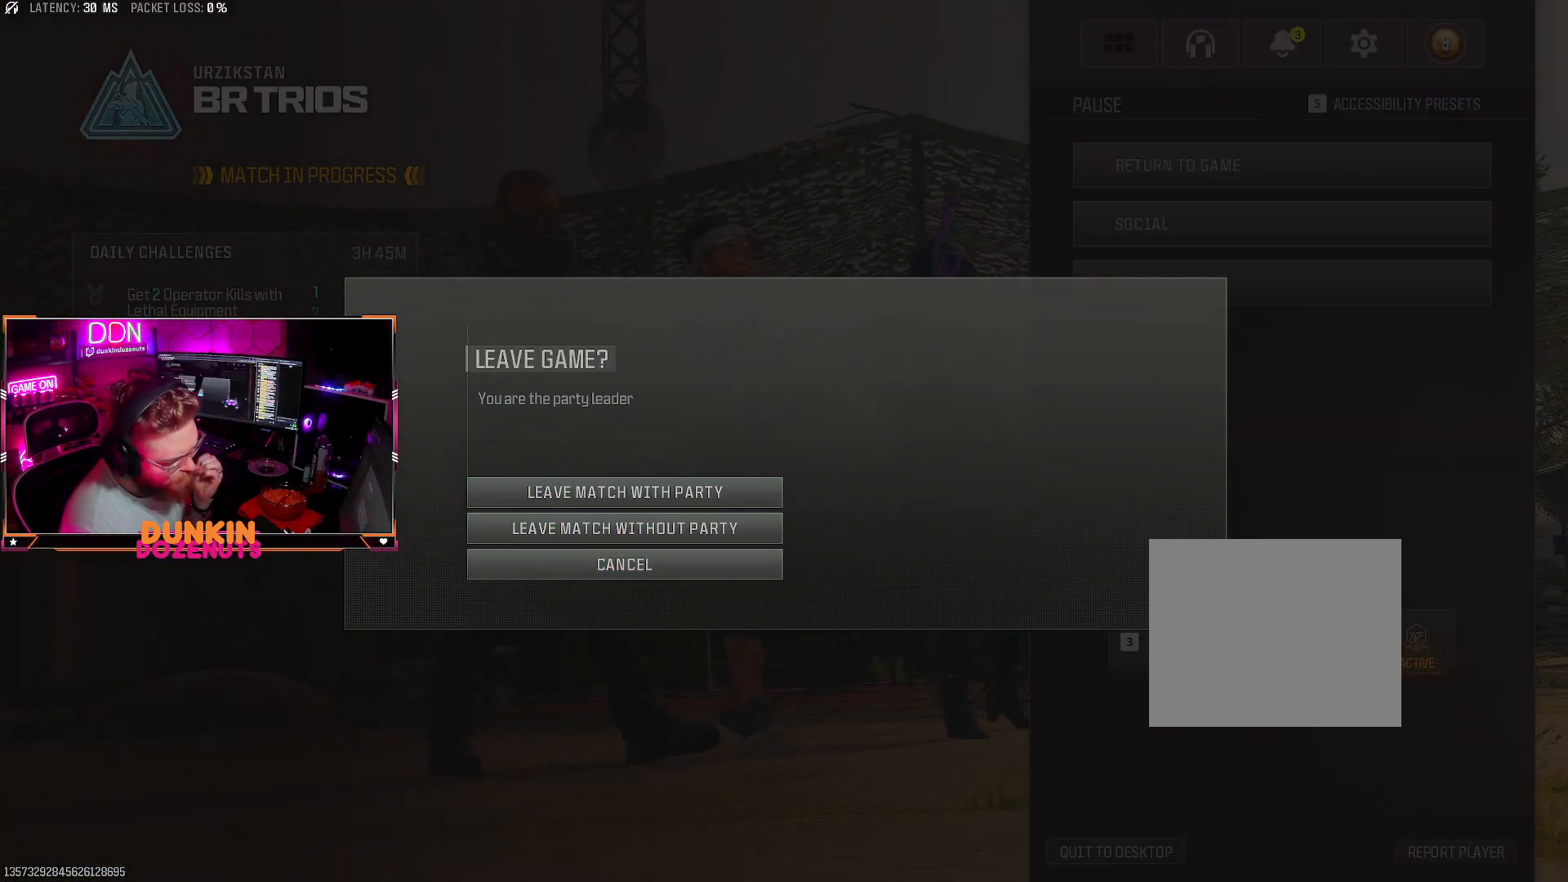
{"buttons": [], "left_stick": "center", "right_stick": "center", "events": []}
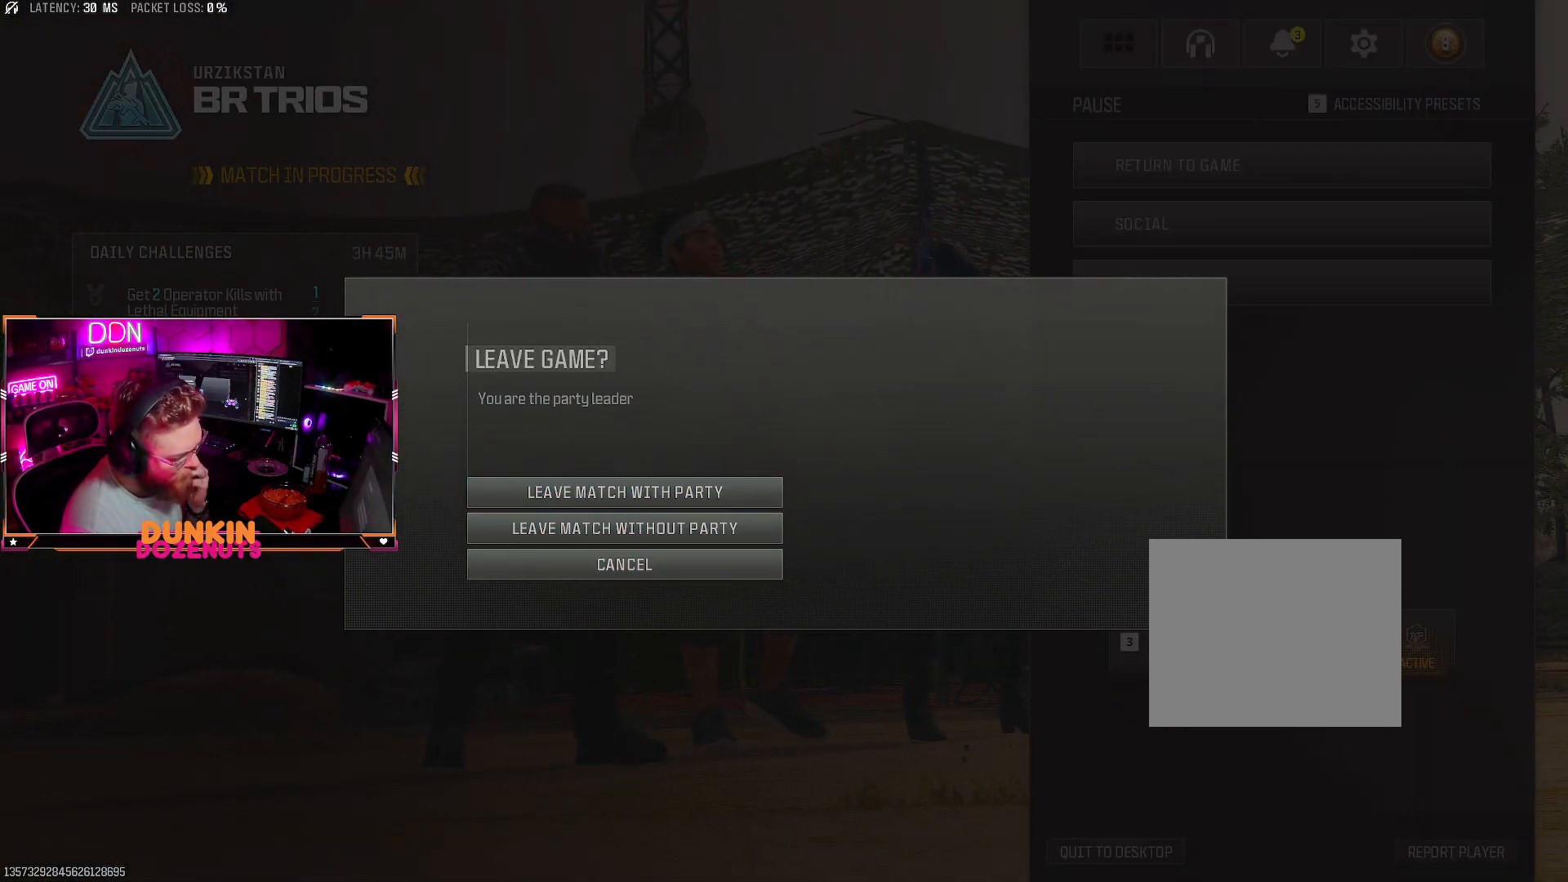
{"buttons": [], "left_stick": "center", "right_stick": "center", "events": [[400, "DPAD_DOWN", "down"], [483, "DPAD_DOWN", "up"]]}
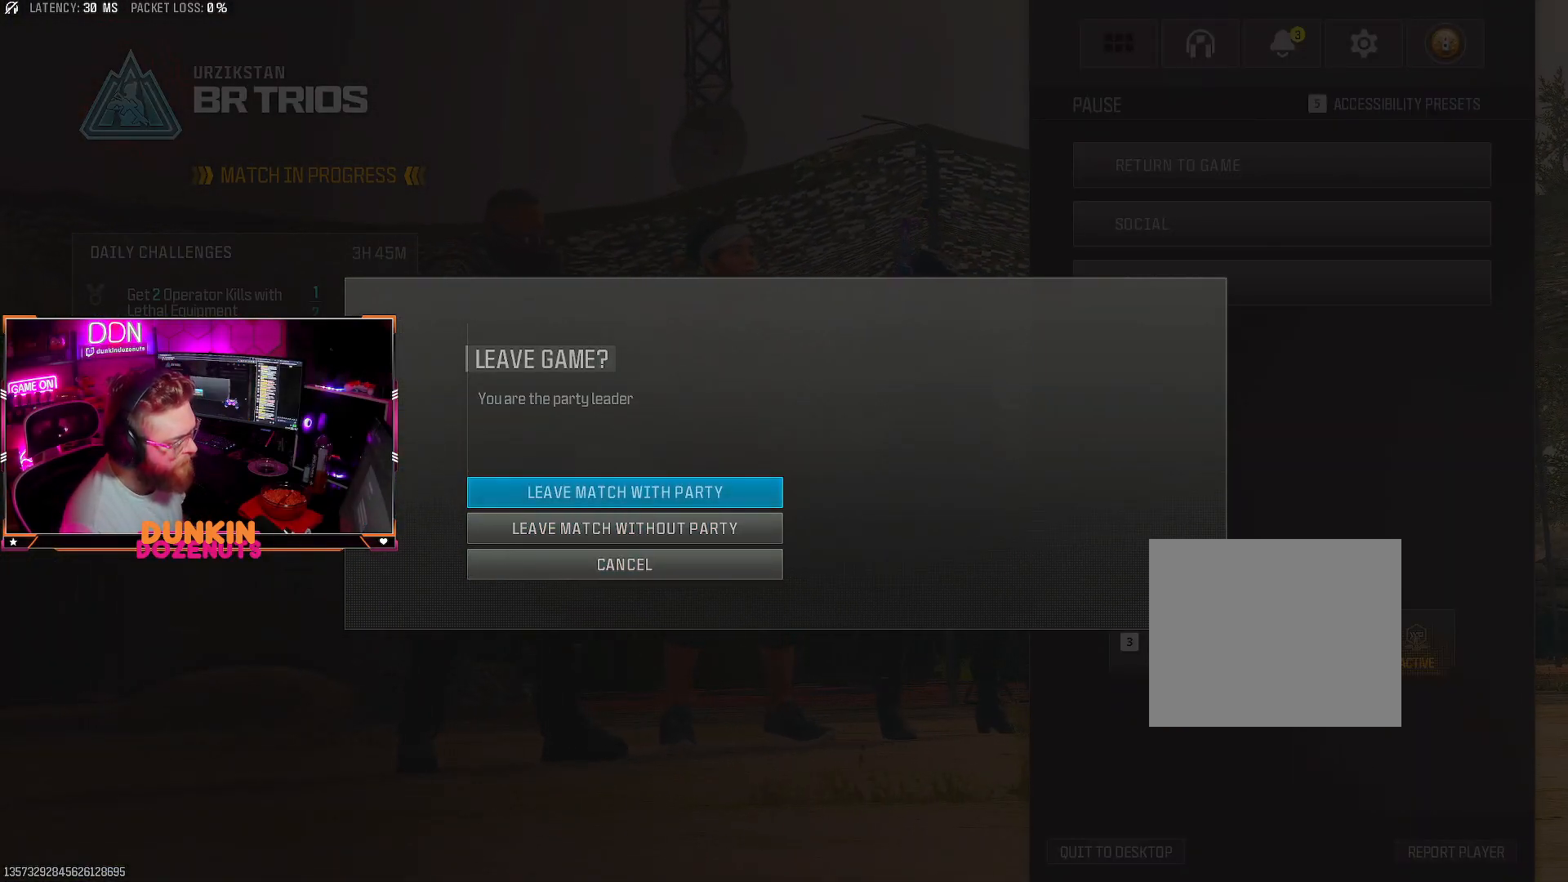
{"buttons": [], "left_stick": "center", "right_stick": "center", "events": [[150, "CROSS", "down"], [267, "CROSS", "up"]]}